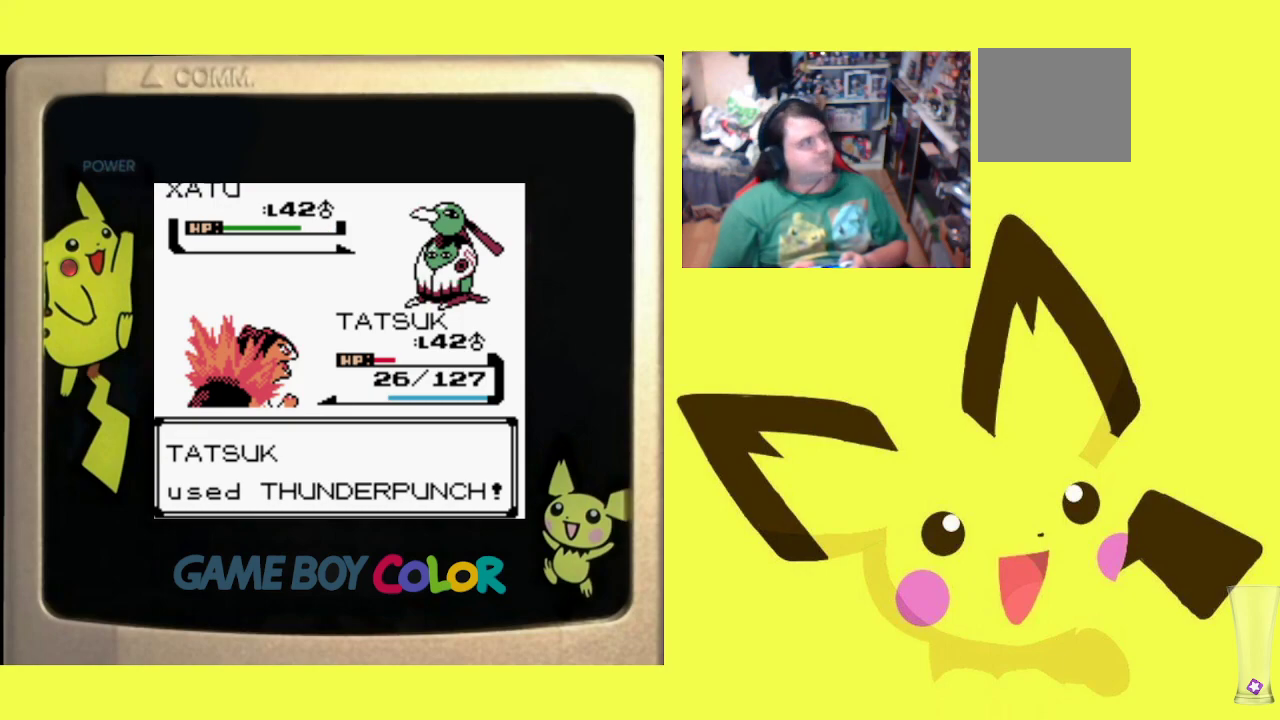
Gameplay with a controller (PlayStation layout); each line is a JSON object with the inputs held at the frame after it. "events" lists button and stick changes between this image and that frame as [ms after this image, input, new state], when the widget could be followed in between. Not read: left_stick right_stick.
{"buttons": [], "events": []}
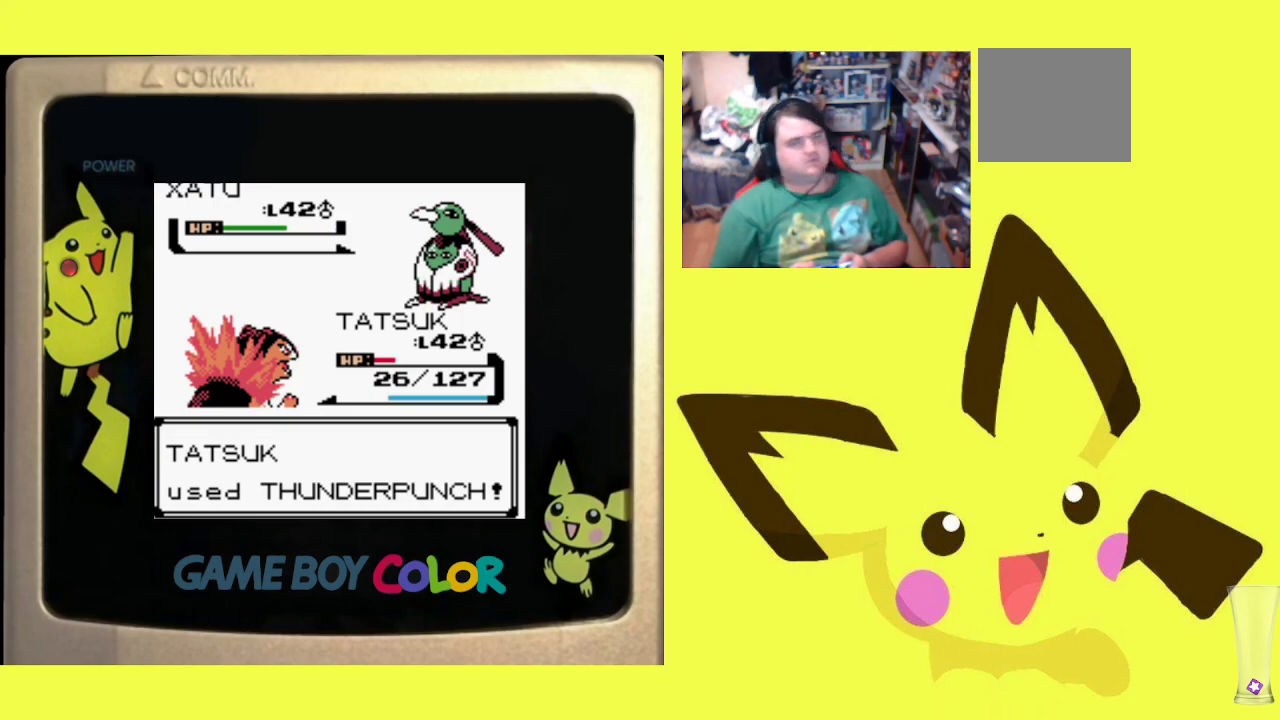
{"buttons": [], "events": []}
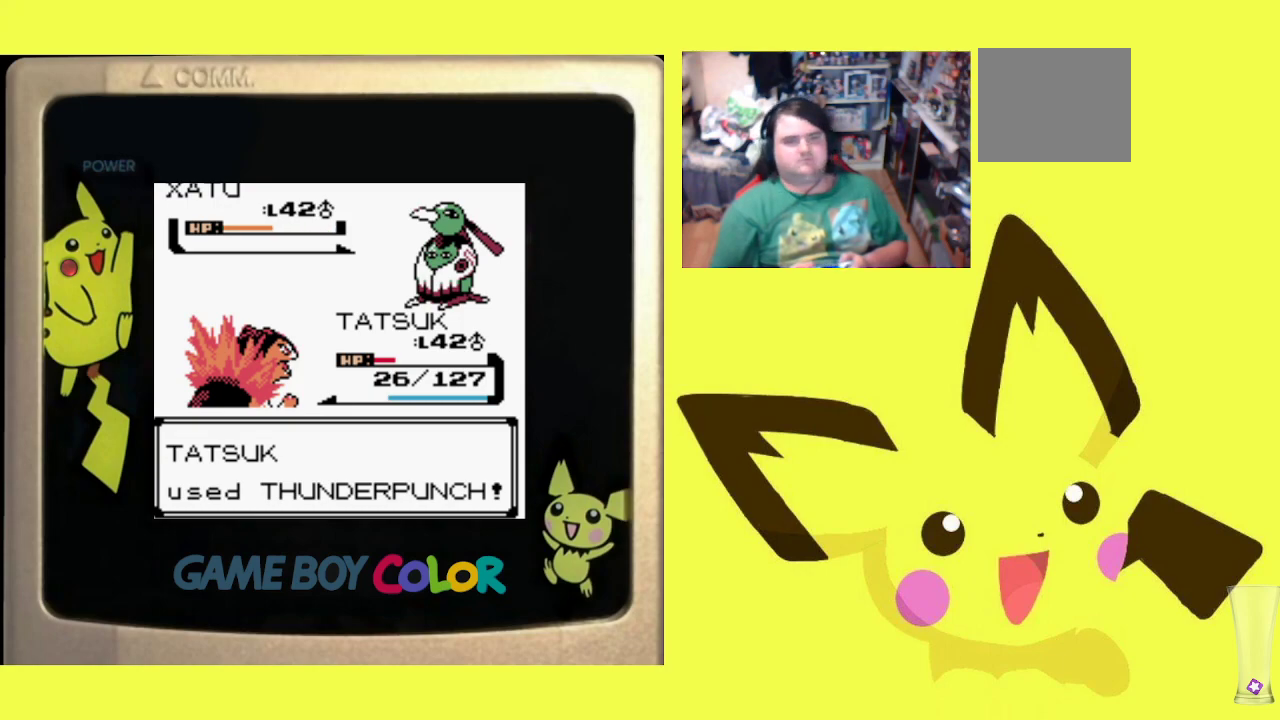
{"buttons": [], "events": []}
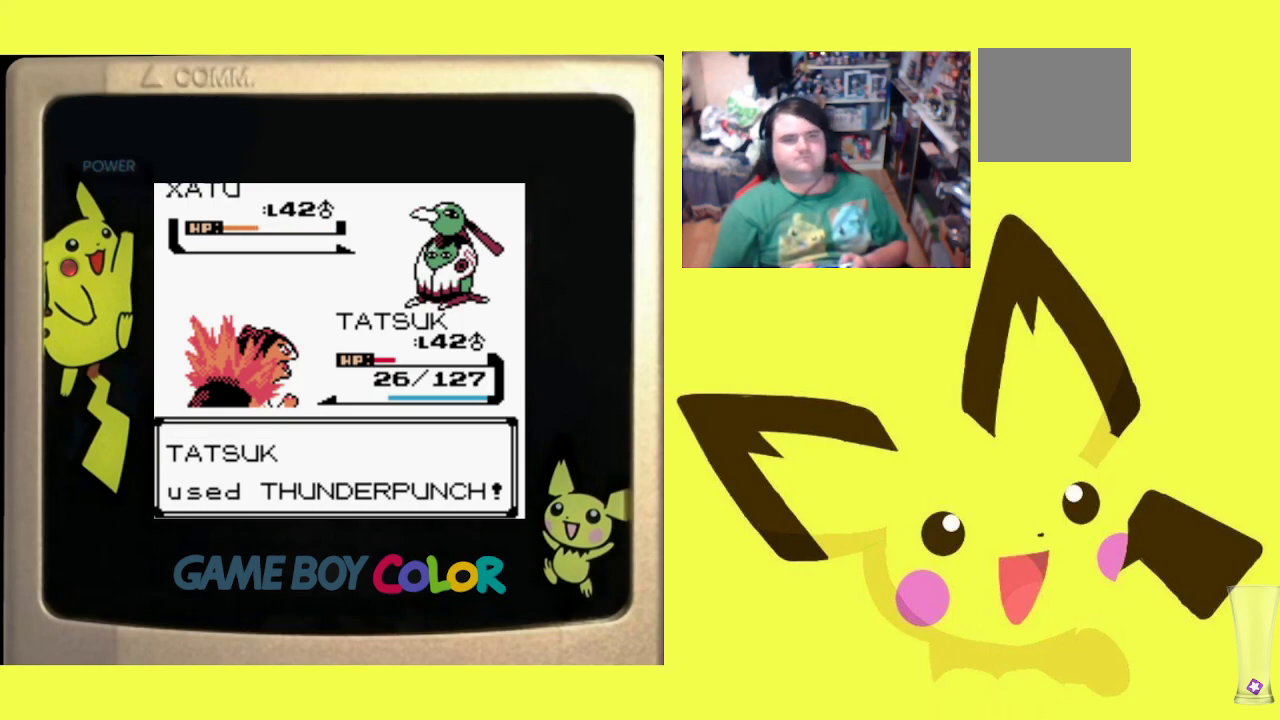
{"buttons": [], "events": []}
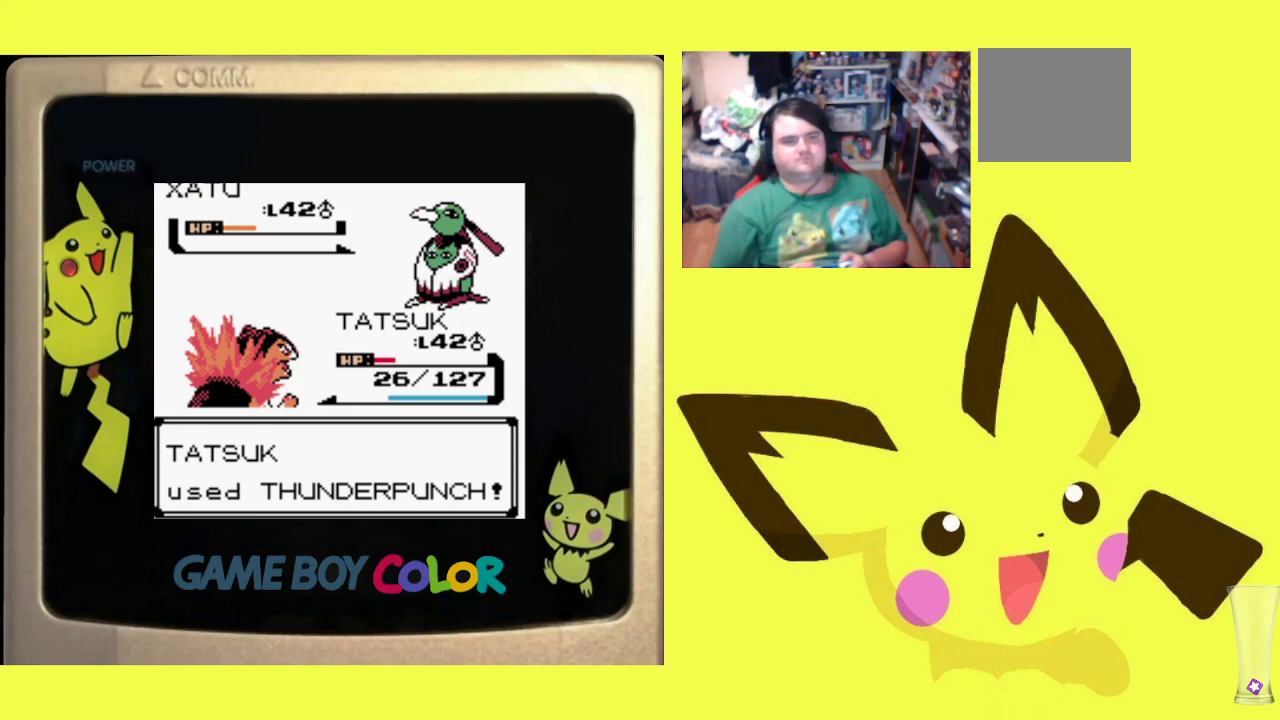
{"buttons": [], "events": [[133, "CIRCLE", "down"], [283, "CIRCLE", "up"]]}
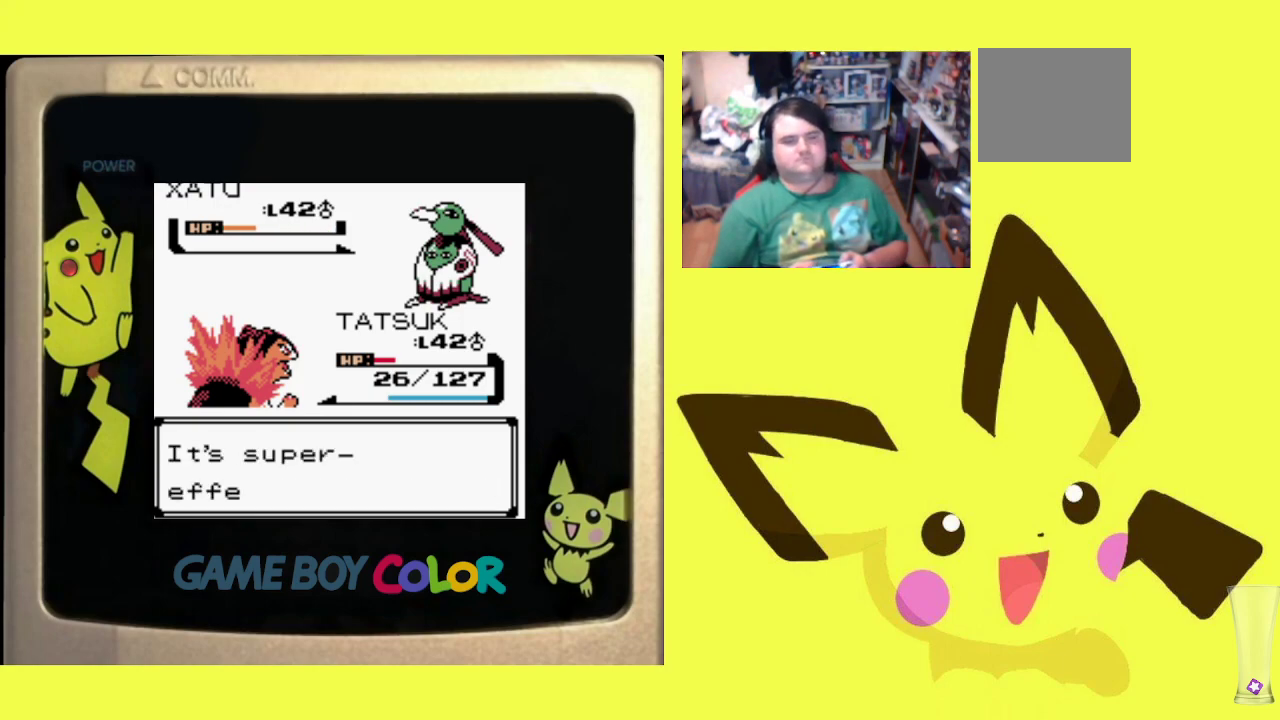
{"buttons": [], "events": [[167, "CIRCLE", "down"], [333, "CIRCLE", "up"]]}
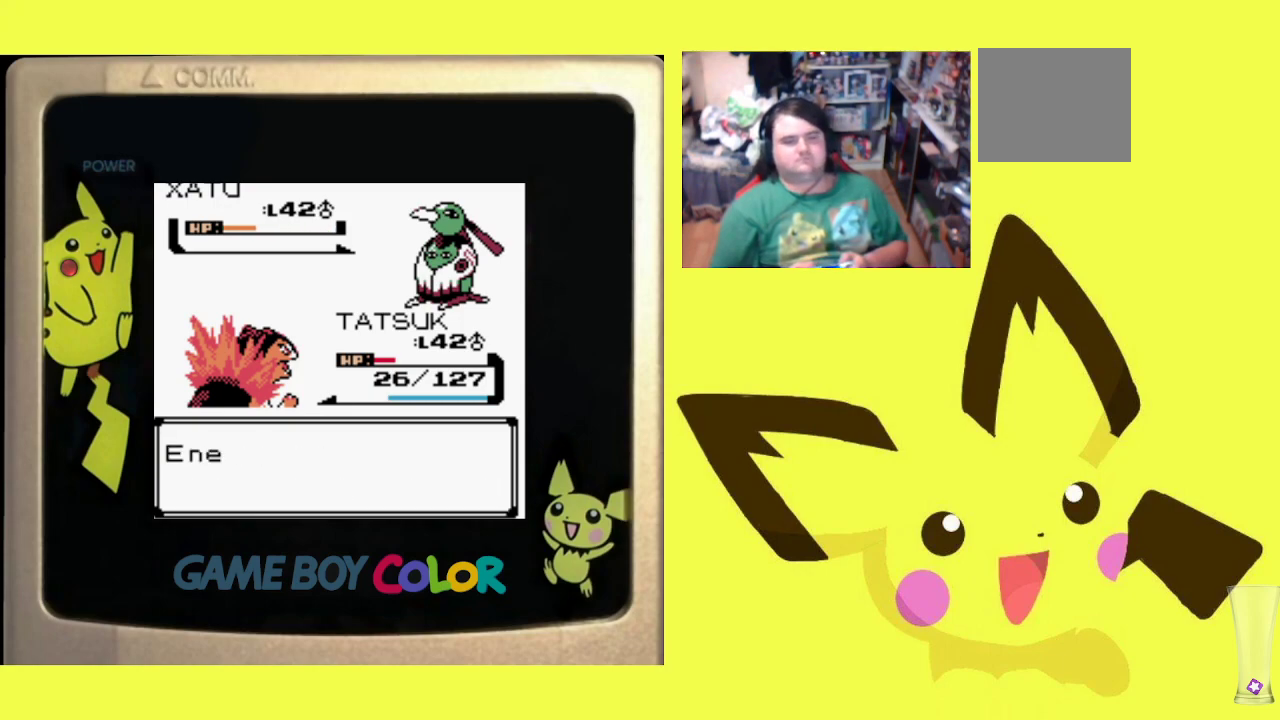
{"buttons": [], "events": []}
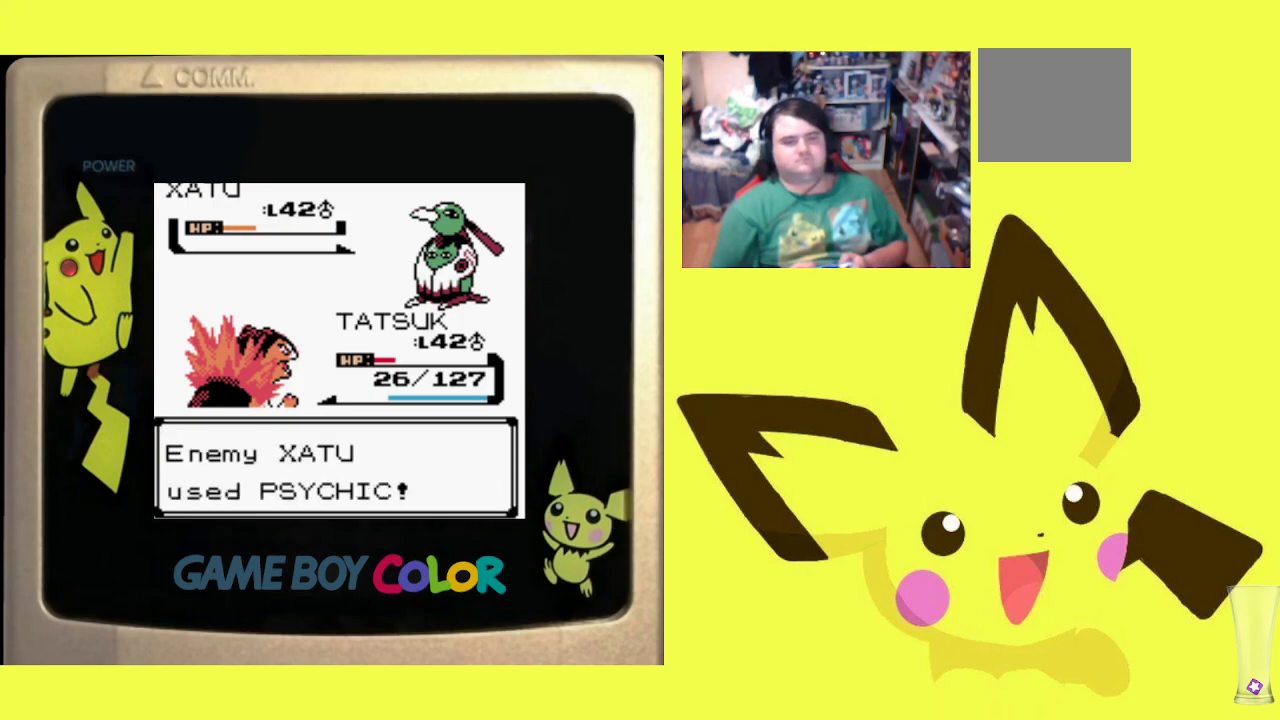
{"buttons": [], "events": []}
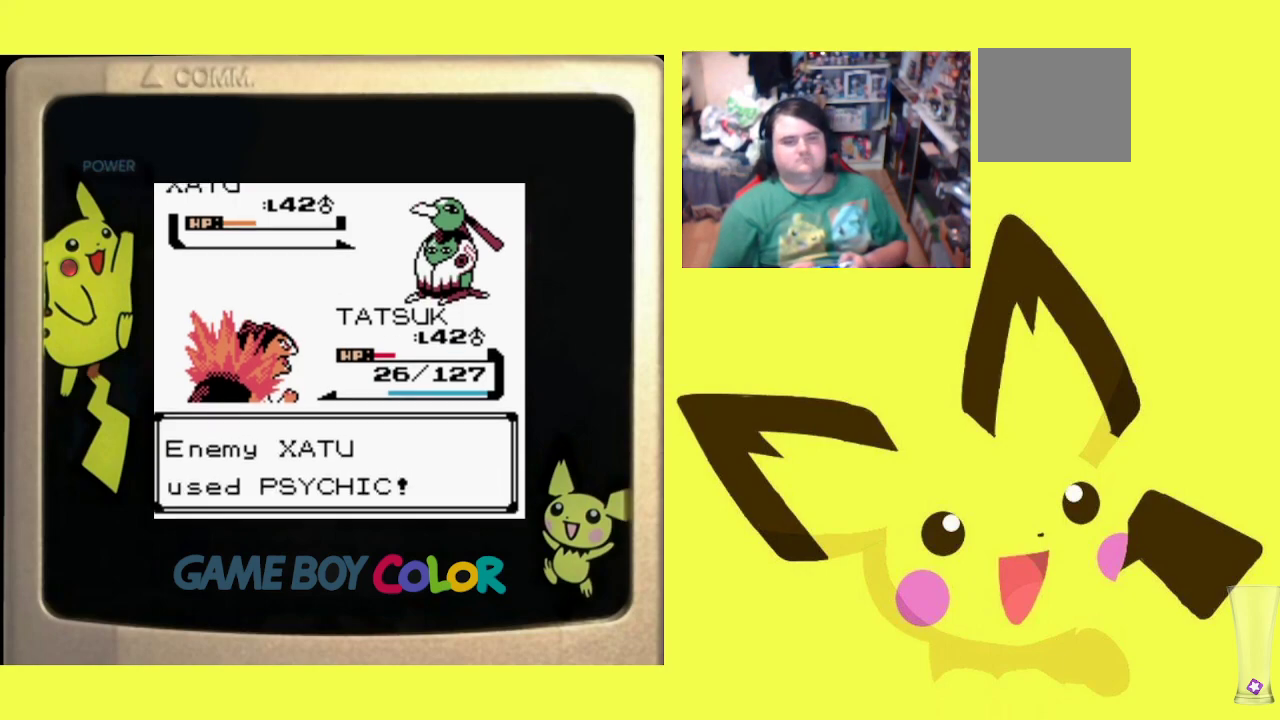
{"buttons": ["CIRCLE"], "events": [[367, "CIRCLE", "down"]]}
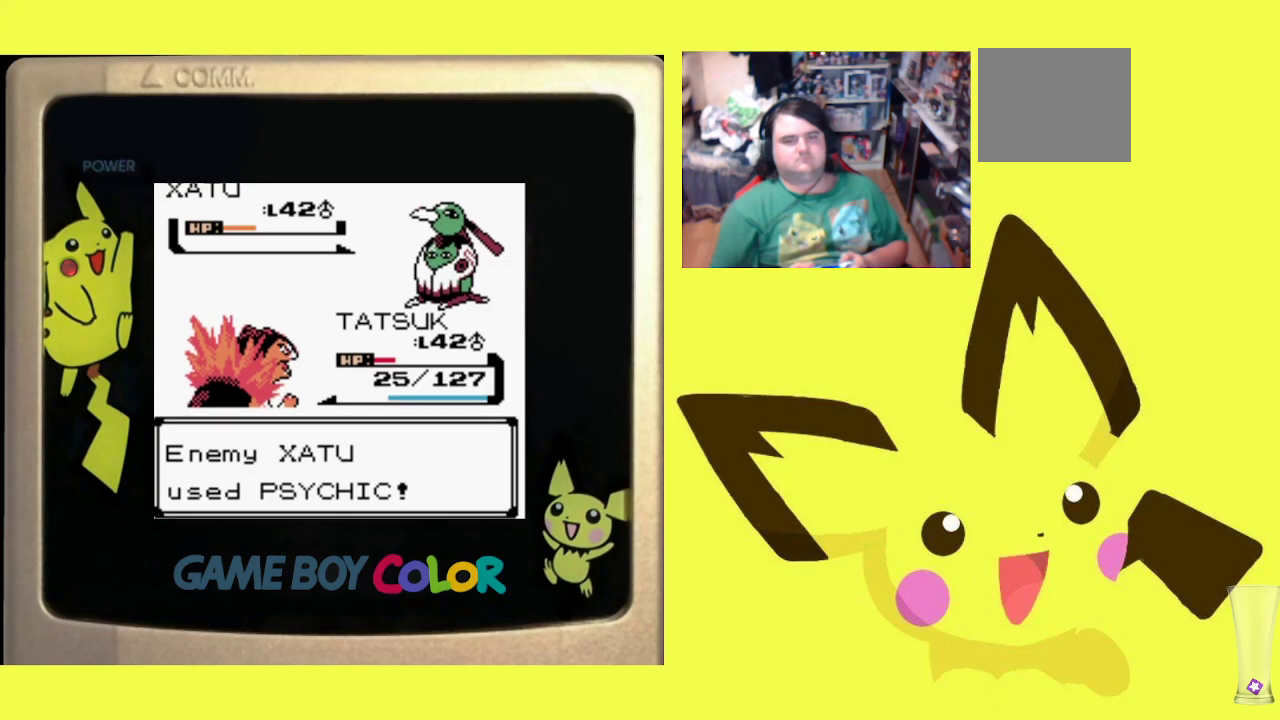
{"buttons": ["CIRCLE"], "events": [[17, "CIRCLE", "up"], [67, "CIRCLE", "down"], [183, "CIRCLE", "up"], [250, "CIRCLE", "down"], [367, "CIRCLE", "up"], [433, "CIRCLE", "down"]]}
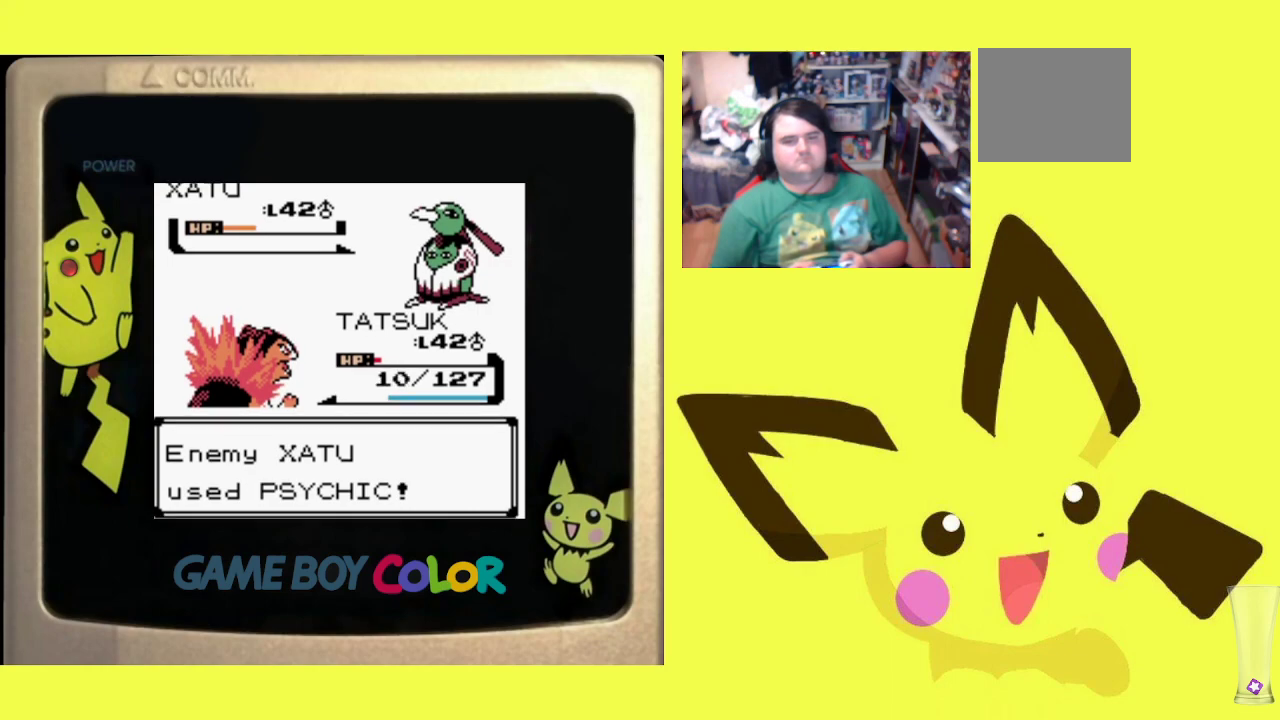
{"buttons": ["CIRCLE"], "events": [[33, "CIRCLE", "up"], [117, "CIRCLE", "down"], [233, "CIRCLE", "up"], [300, "CIRCLE", "down"], [417, "CIRCLE", "up"], [483, "CIRCLE", "down"]]}
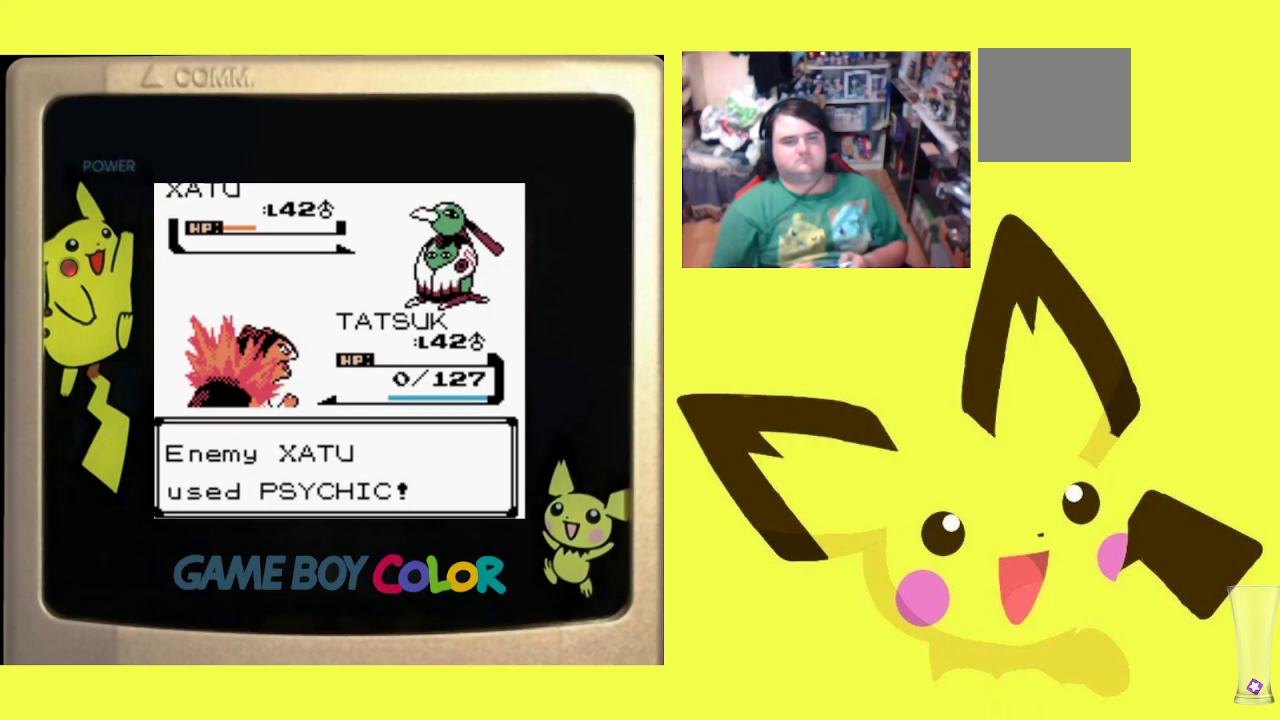
{"buttons": [], "events": [[83, "CIRCLE", "up"], [183, "CIRCLE", "down"], [267, "CIRCLE", "up"], [350, "CIRCLE", "down"], [450, "CIRCLE", "up"]]}
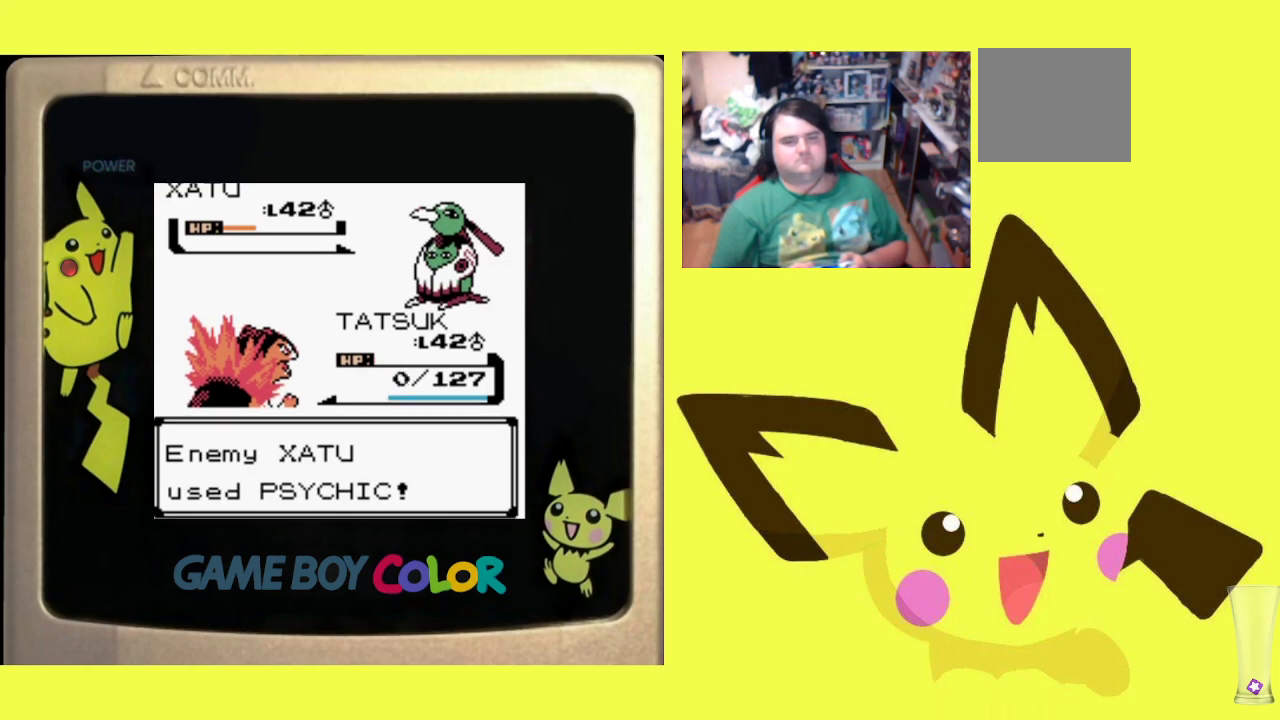
{"buttons": ["CIRCLE"], "events": [[33, "CIRCLE", "down"], [133, "CIRCLE", "up"], [233, "CIRCLE", "down"], [333, "CIRCLE", "up"], [450, "CIRCLE", "down"]]}
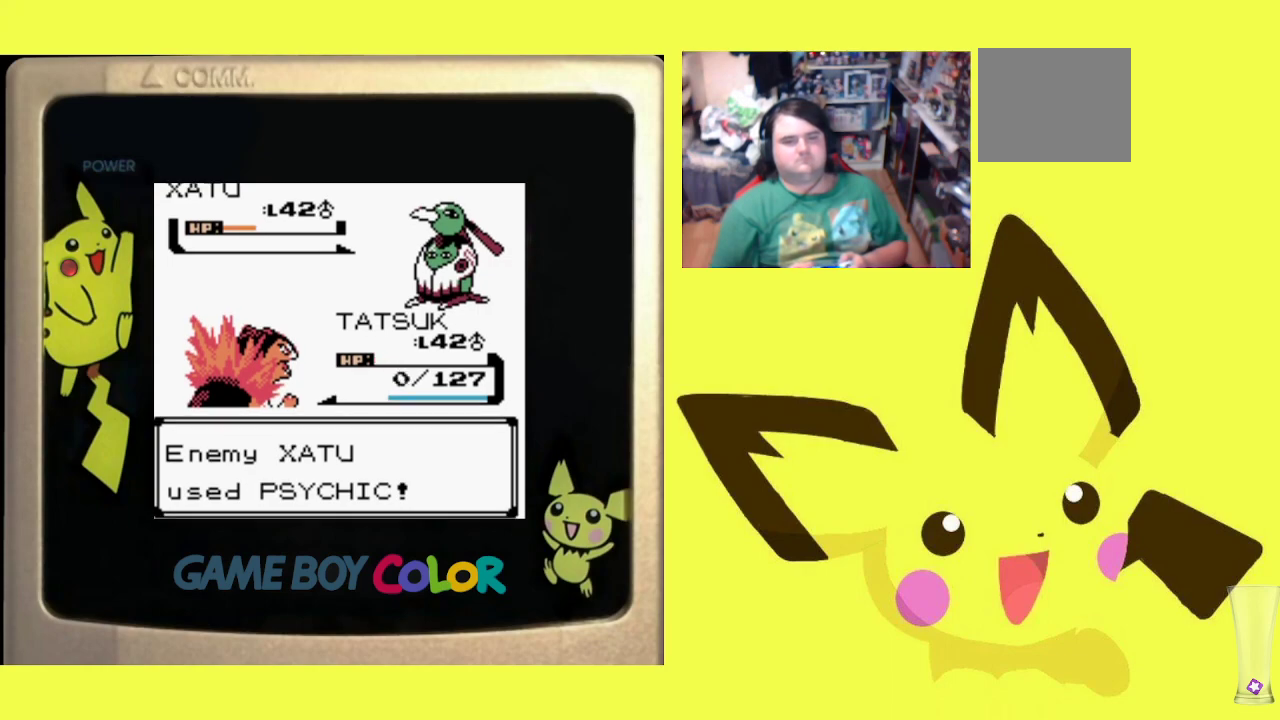
{"buttons": ["CIRCLE"], "events": [[50, "CIRCLE", "up"], [117, "CIRCLE", "down"], [217, "CIRCLE", "up"], [317, "CIRCLE", "down"], [400, "CIRCLE", "up"], [500, "CIRCLE", "down"]]}
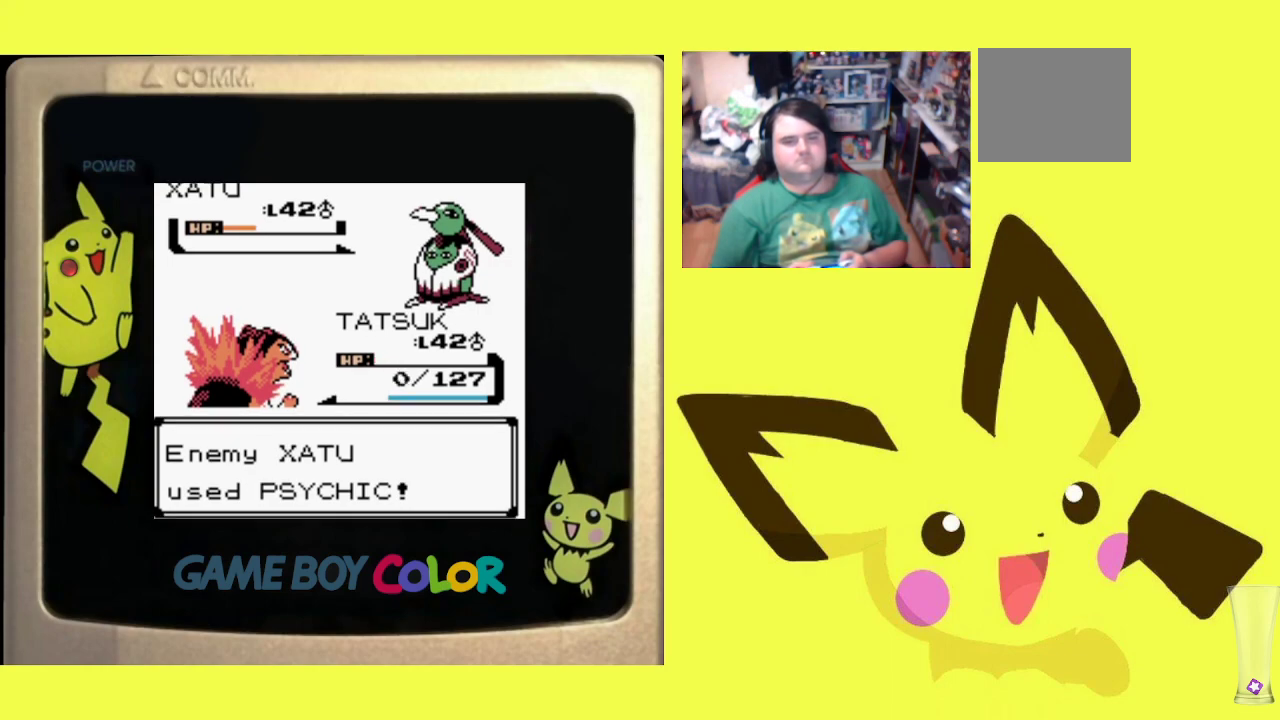
{"buttons": [], "events": [[100, "CIRCLE", "up"], [167, "CIRCLE", "down"], [283, "CIRCLE", "up"], [367, "CIRCLE", "down"], [483, "CIRCLE", "up"]]}
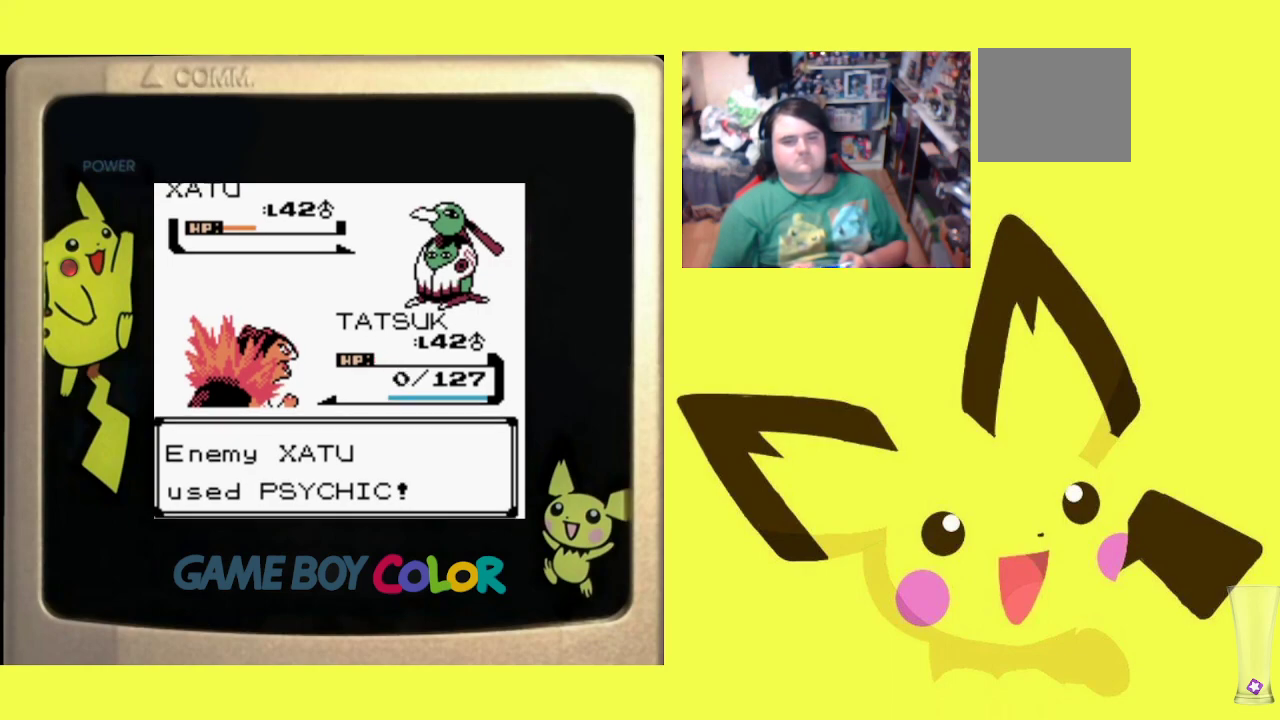
{"buttons": [], "events": [[67, "CIRCLE", "down"], [200, "CIRCLE", "up"]]}
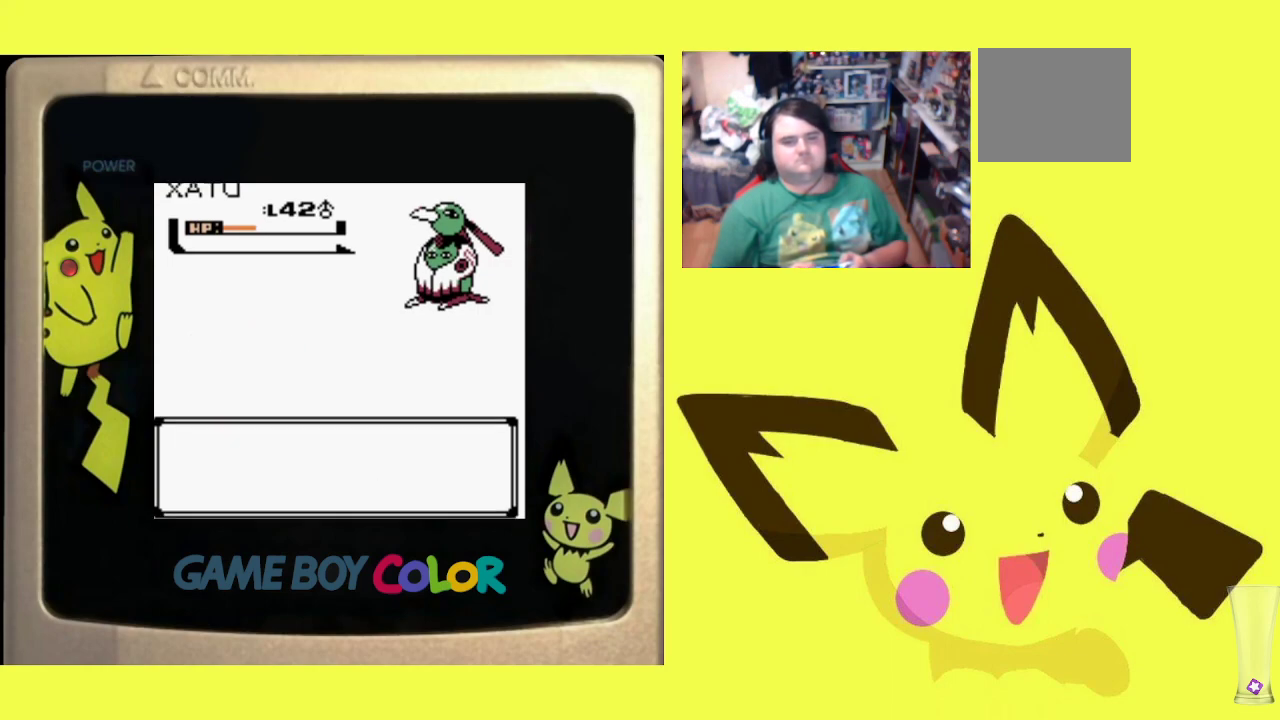
{"buttons": [], "events": [[317, "CIRCLE", "down"], [467, "CIRCLE", "up"]]}
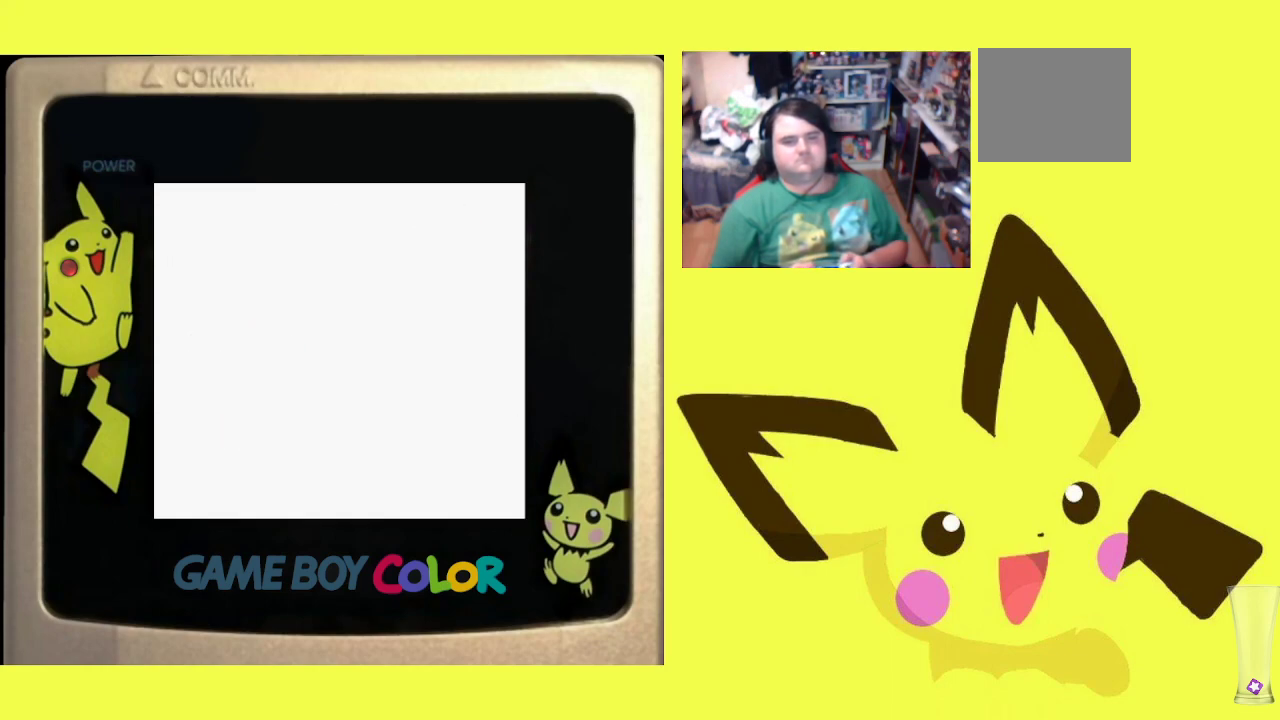
{"buttons": [], "events": []}
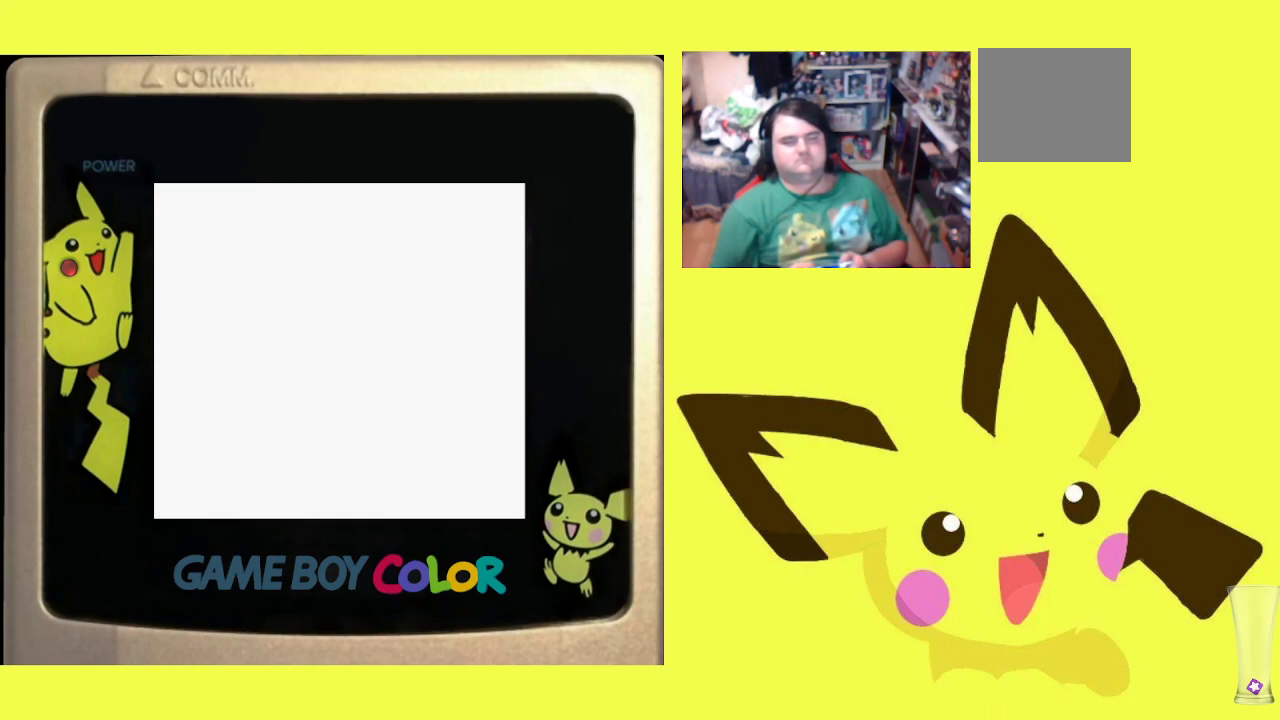
{"buttons": [], "events": []}
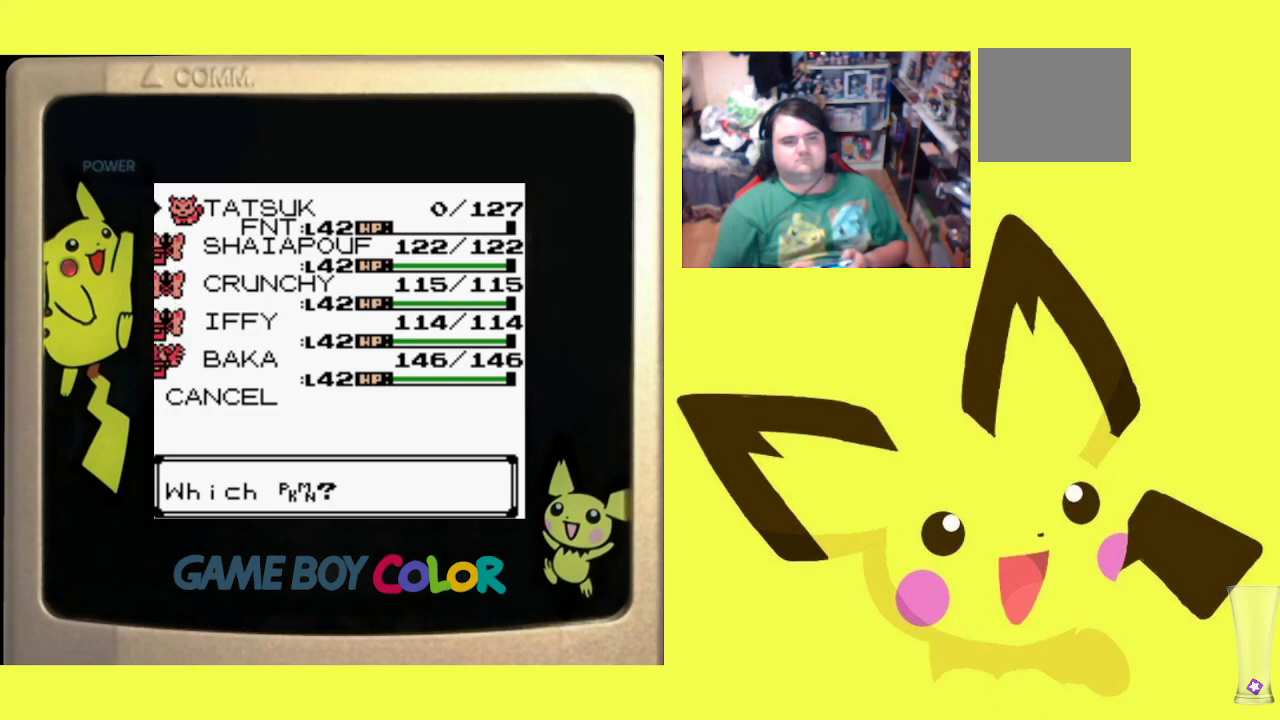
{"buttons": [], "events": [[217, "DPAD_DOWN", "down"], [300, "DPAD_DOWN", "up"]]}
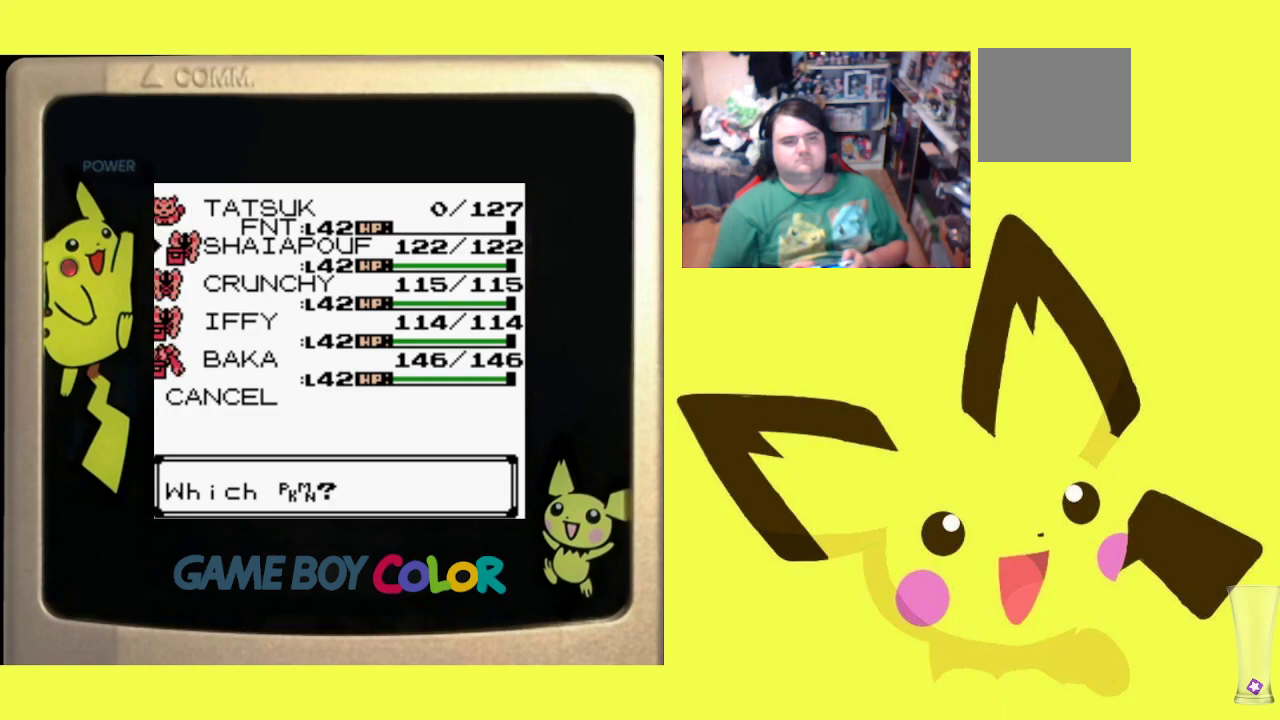
{"buttons": [], "events": []}
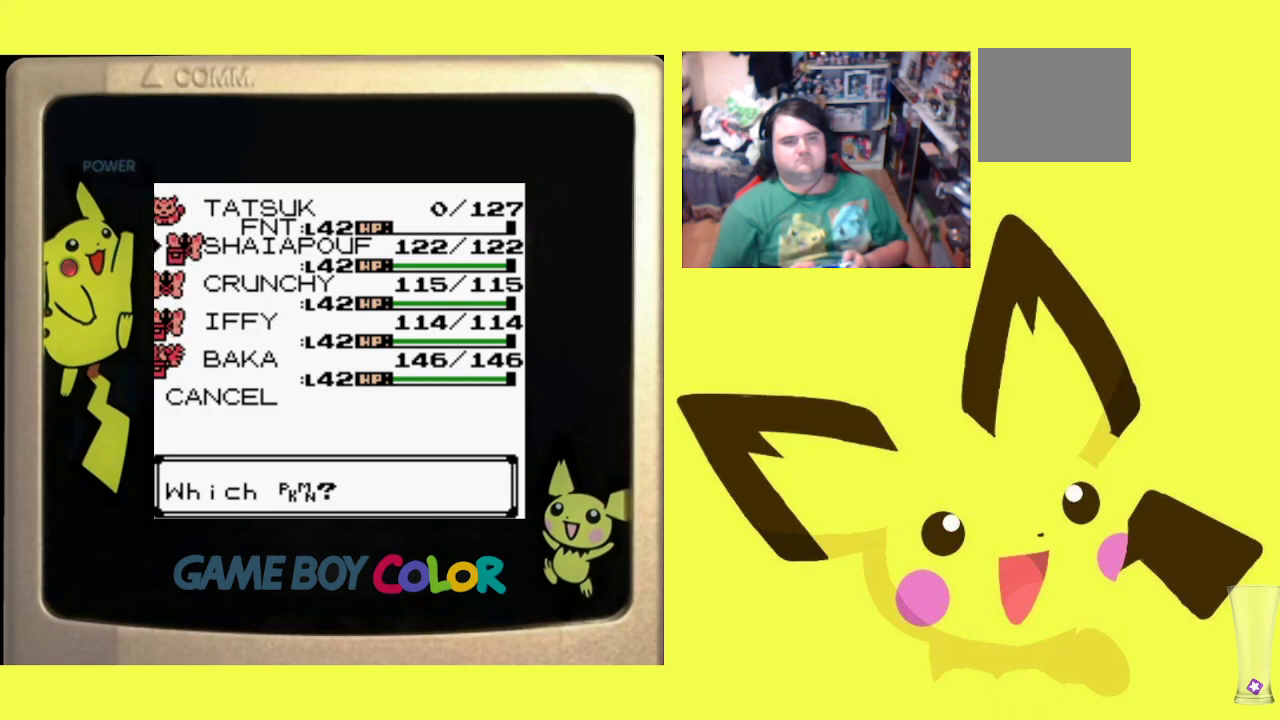
{"buttons": [], "events": [[50, "DPAD_DOWN", "down"], [150, "DPAD_DOWN", "up"], [350, "DPAD_DOWN", "down"], [467, "DPAD_DOWN", "up"]]}
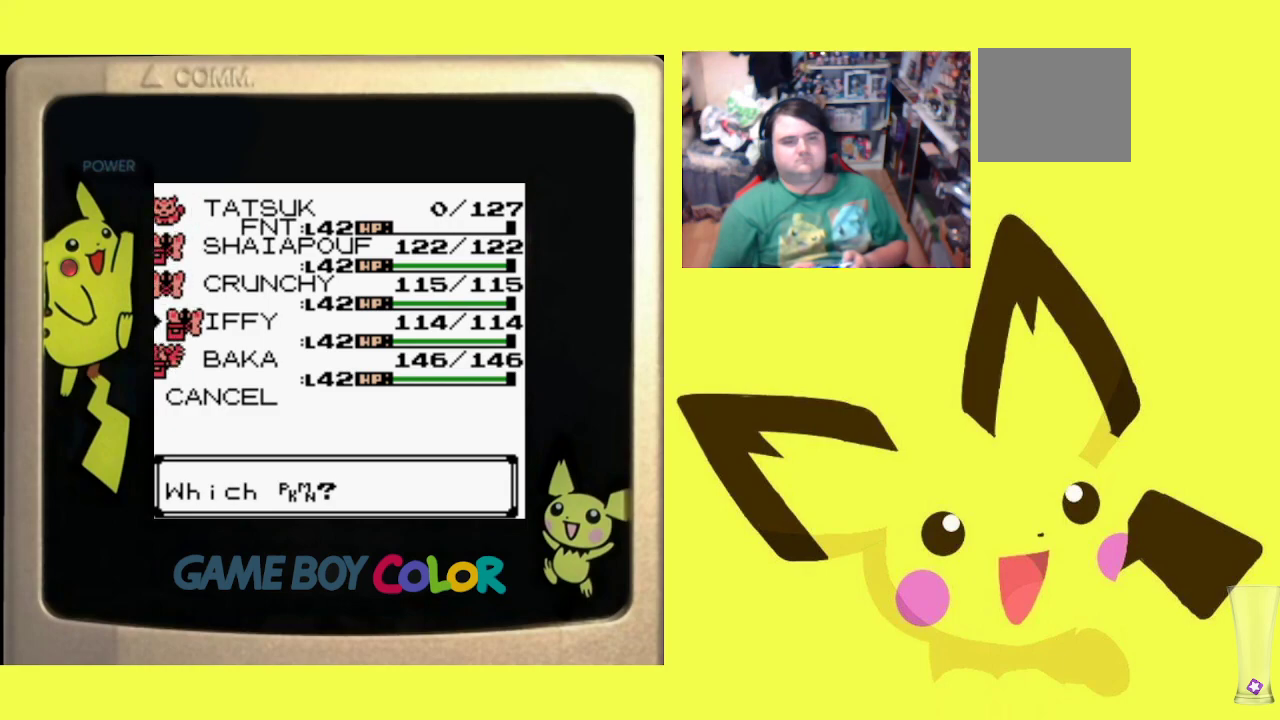
{"buttons": [], "events": [[100, "DPAD_DOWN", "down"], [217, "DPAD_DOWN", "up"]]}
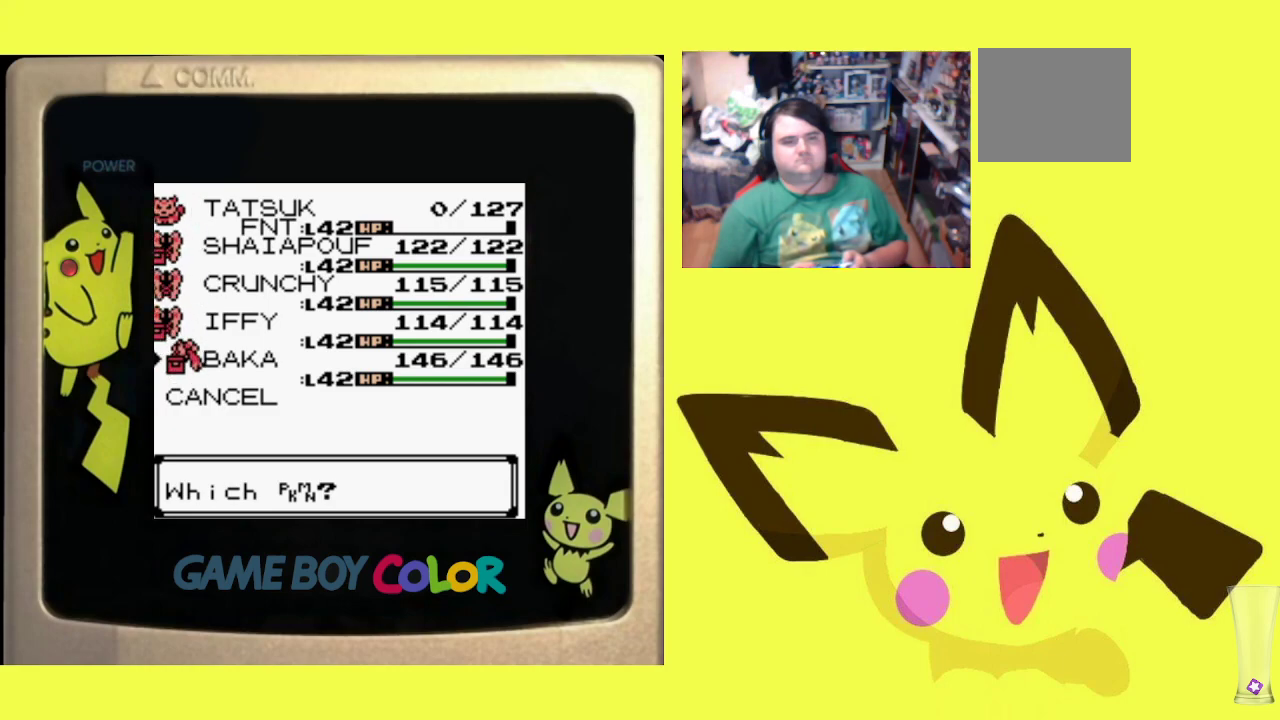
{"buttons": ["CIRCLE"], "events": [[400, "CIRCLE", "down"]]}
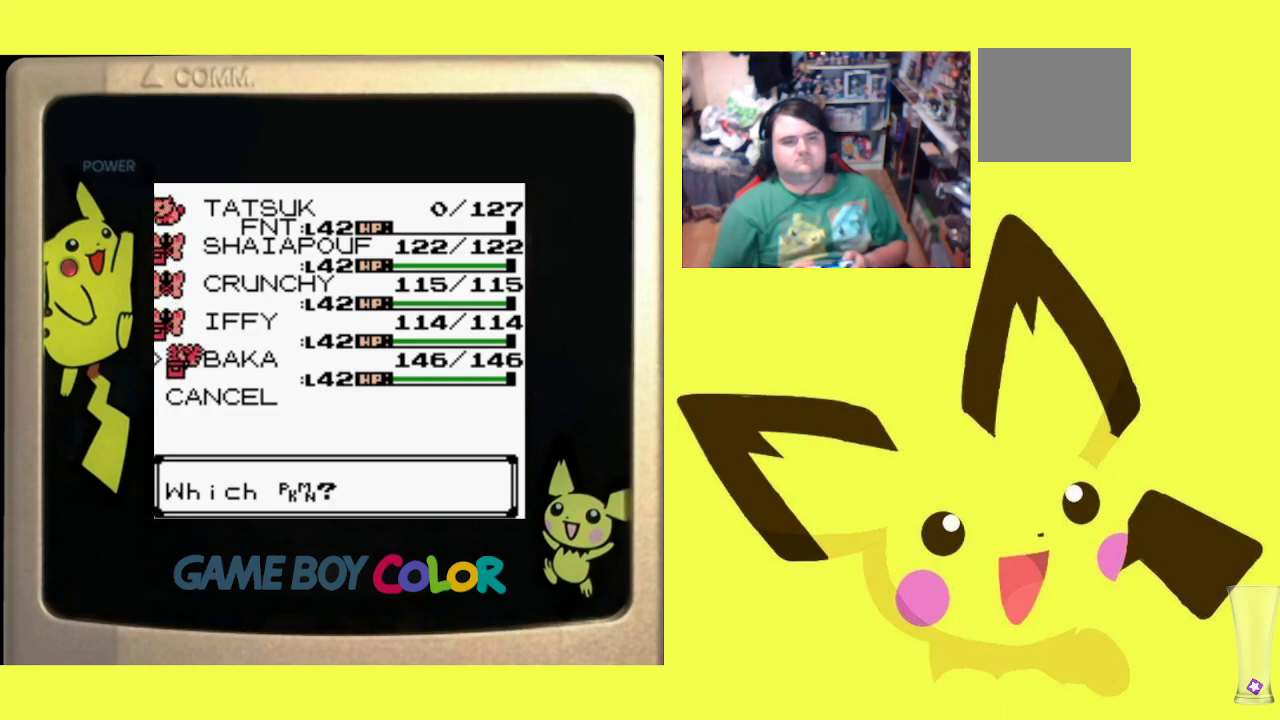
{"buttons": ["CIRCLE"], "events": [[17, "CIRCLE", "up"], [67, "CIRCLE", "down"], [183, "CIRCLE", "up"], [233, "CIRCLE", "down"], [367, "CIRCLE", "up"], [450, "CIRCLE", "down"]]}
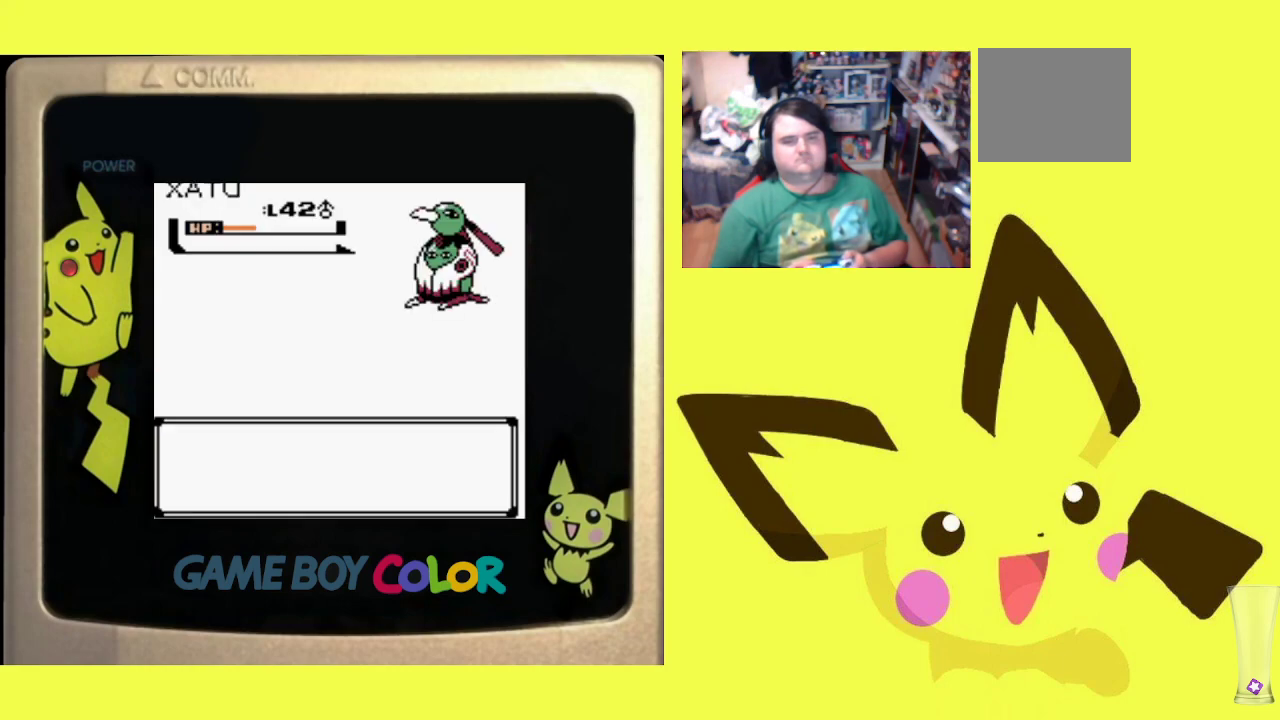
{"buttons": [], "events": [[50, "CIRCLE", "up"], [133, "CIRCLE", "down"], [233, "CIRCLE", "up"], [317, "CIRCLE", "down"], [417, "CIRCLE", "up"]]}